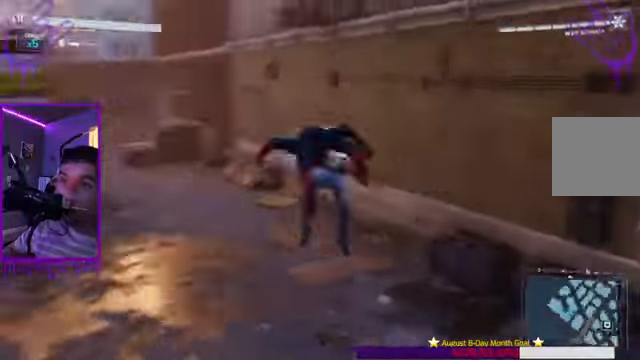
Gameplay with a controller (Xbox layout); each line is a JSON object with the inputs held at the frame after it. "events" lists button and stick changes between this image and that frame as [ms after this image, input, new state], when the widget could be followed in between. Not read: L3 R3.
{"buttons": ["L2"], "left_stick": "up", "right_stick": "right", "events": [[66, "right_stick", "right"], [333, "X", "down"], [433, "X", "up"]]}
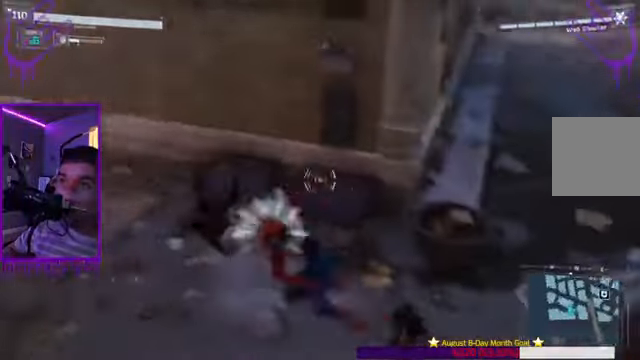
{"buttons": ["Y", "L2"], "left_stick": "up", "right_stick": "center", "events": [[167, "right_stick", "down-right"], [300, "X", "down"], [434, "X", "up"], [434, "right_stick", "center"], [501, "Y", "down"]]}
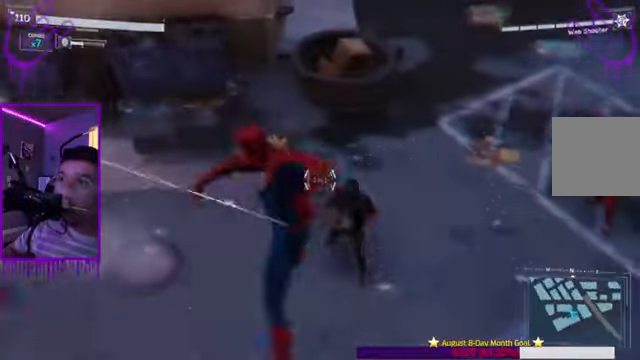
{"buttons": [], "left_stick": "up", "right_stick": "center"}
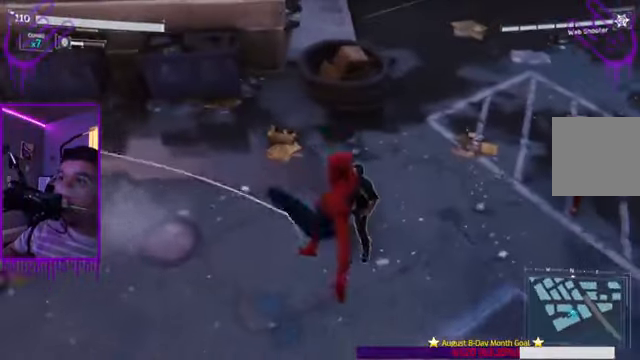
{"buttons": [], "left_stick": "up", "right_stick": "center", "events": [[200, "X", "down"], [200, "right_stick", "right"], [334, "X", "up"], [434, "right_stick", "center"]]}
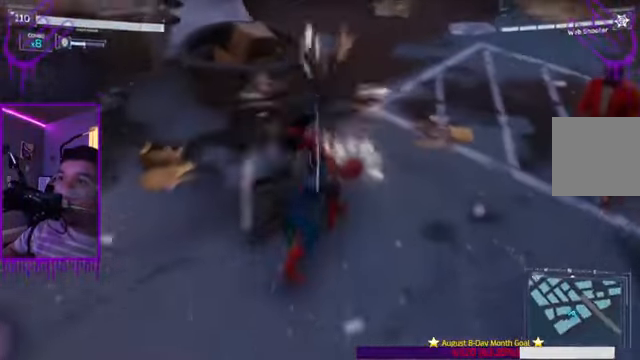
{"buttons": ["X"], "left_stick": "up", "right_stick": "center", "events": [[133, "X", "down"], [266, "X", "up"], [500, "X", "down"]]}
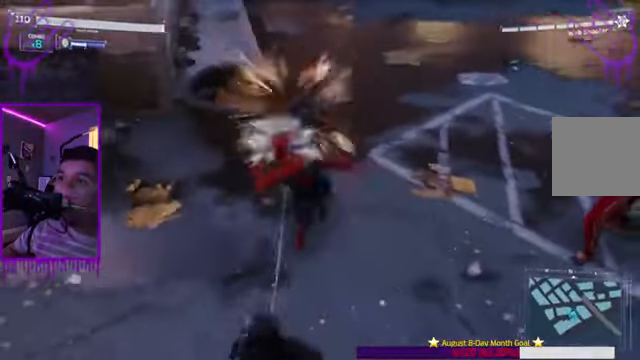
{"buttons": ["X"], "left_stick": "up", "right_stick": "right", "events": [[134, "X", "up"], [400, "X", "down"], [501, "right_stick", "right"]]}
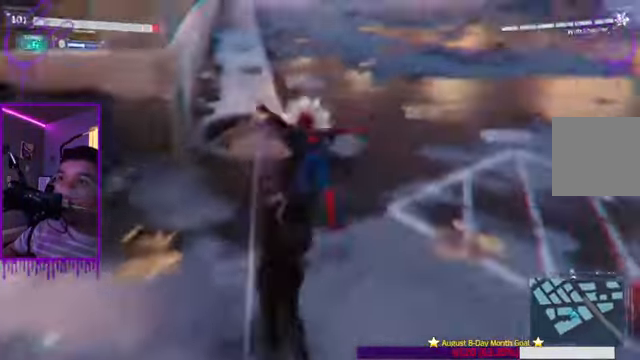
{"buttons": ["X"], "left_stick": "up", "right_stick": "right", "events": [[33, "X", "up"], [400, "X", "down"]]}
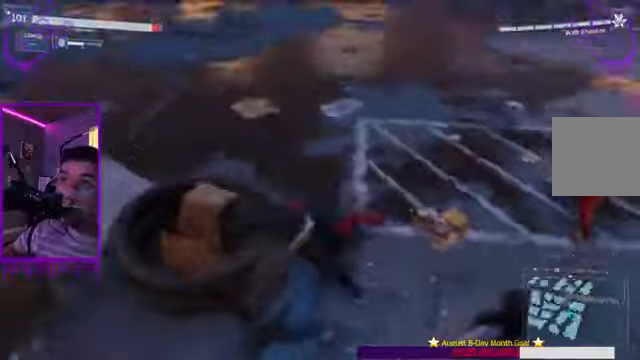
{"buttons": [], "left_stick": "up", "right_stick": "center", "events": [[100, "X", "up"], [134, "Y", "down"], [201, "B", "down"], [201, "Y", "up"], [367, "right_stick", "center"], [501, "B", "up"]]}
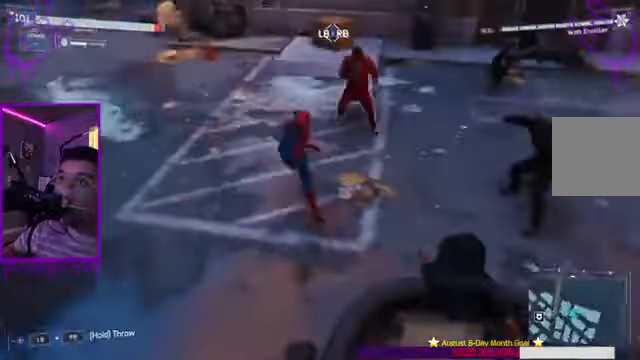
{"buttons": [], "left_stick": "up", "right_stick": "center"}
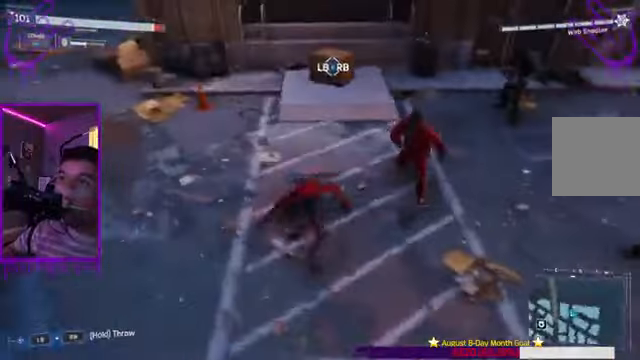
{"buttons": [], "left_stick": "up", "right_stick": "right", "events": [[67, "X", "down"], [201, "right_stick", "right"], [468, "X", "up"]]}
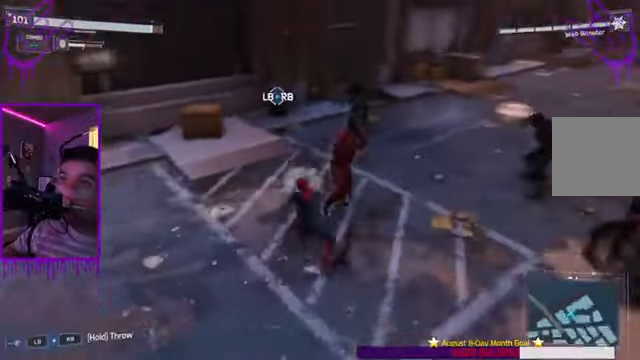
{"buttons": ["B"], "left_stick": "up", "right_stick": "right", "events": [[167, "right_stick", "center"], [200, "B", "down"], [200, "X", "down"], [267, "right_stick", "right"], [500, "X", "up"]]}
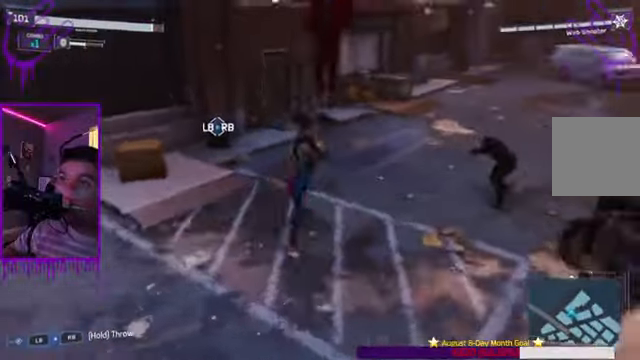
{"buttons": [], "left_stick": "up", "right_stick": "center", "events": [[34, "B", "up"], [34, "X", "down"], [34, "right_stick", "center"], [401, "X", "up"]]}
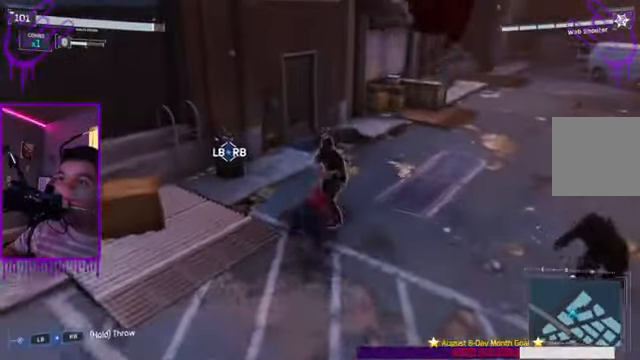
{"buttons": [], "left_stick": "up", "right_stick": "right", "events": [[167, "right_stick", "right"], [233, "X", "down"], [334, "X", "up"]]}
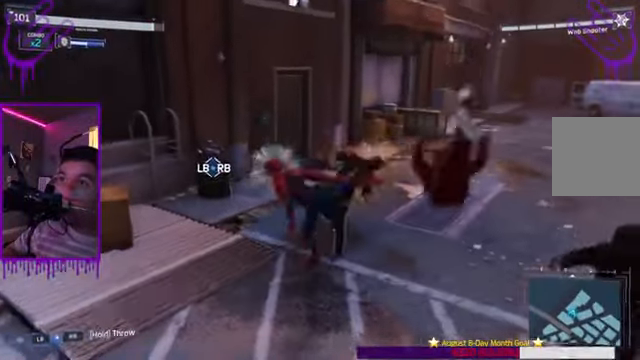
{"buttons": ["B"], "left_stick": "up", "right_stick": "right", "events": [[201, "X", "down"], [367, "B", "down"], [401, "X", "up"]]}
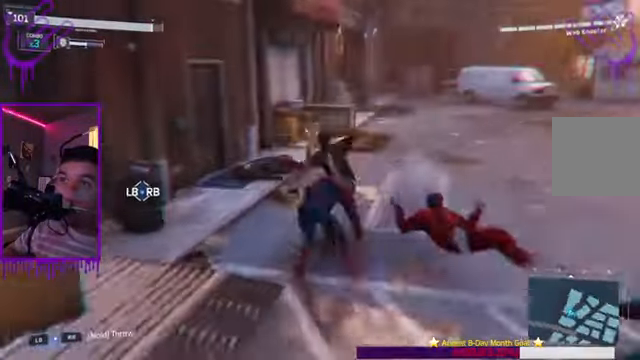
{"buttons": ["B"], "left_stick": "up", "right_stick": "right", "events": [[100, "B", "up"], [167, "X", "down"], [200, "Y", "down"], [233, "Y", "up"], [267, "Y", "down"], [334, "Y", "up"], [400, "X", "up"], [434, "B", "down"]]}
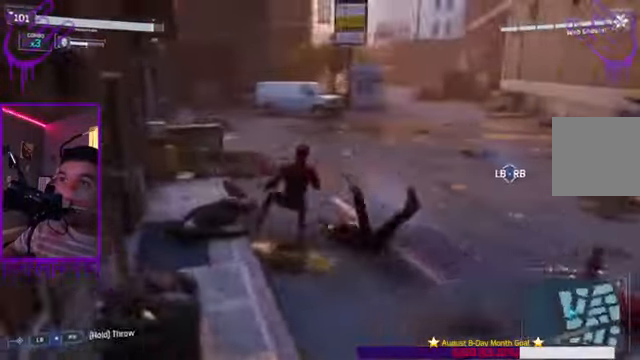
{"buttons": [], "left_stick": "up", "right_stick": "right", "events": [[234, "B", "up"]]}
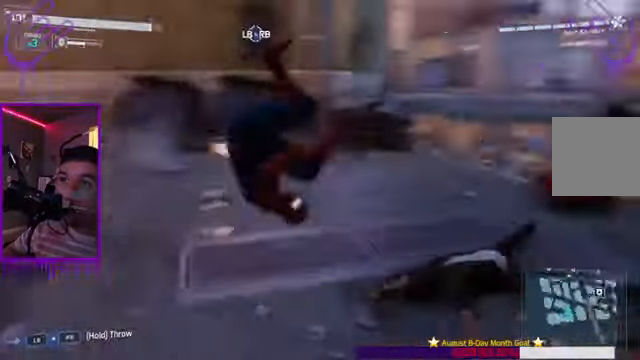
{"buttons": [], "left_stick": "up", "right_stick": "center"}
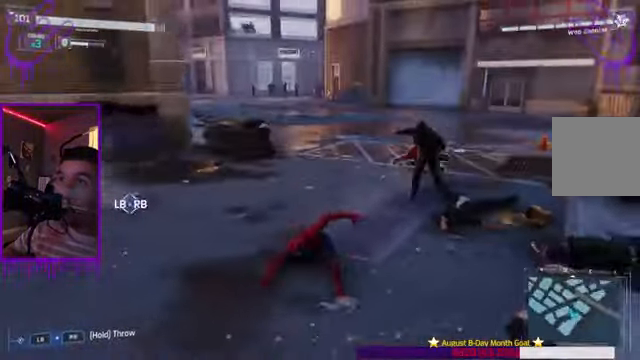
{"buttons": [], "left_stick": "up", "right_stick": "center", "events": [[134, "right_stick", "right"], [201, "B", "down"], [367, "right_stick", "center"], [500, "B", "up"]]}
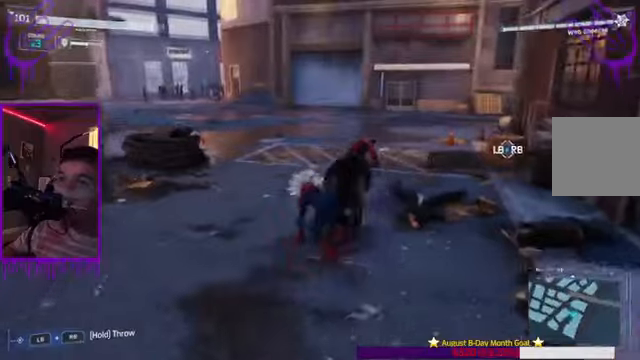
{"buttons": ["X"], "left_stick": "up", "right_stick": "right", "events": [[67, "X", "down"], [100, "B", "down"], [200, "X", "up"], [334, "B", "up"], [434, "X", "down"], [467, "right_stick", "right"]]}
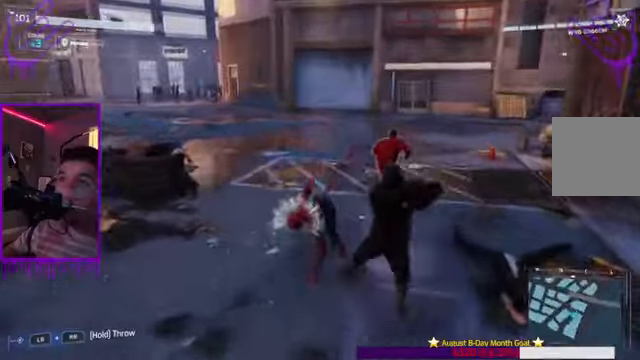
{"buttons": [], "left_stick": "up", "right_stick": "center", "events": [[200, "X", "up"], [267, "right_stick", "center"]]}
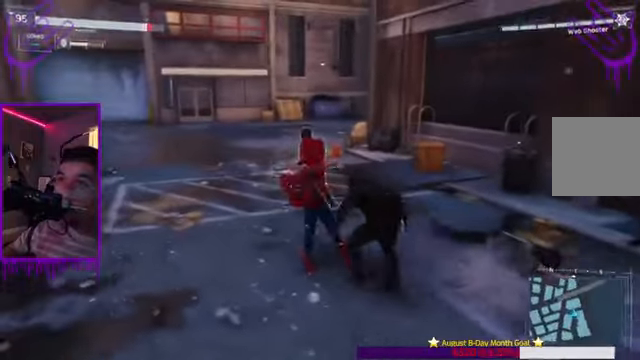
{"buttons": [], "left_stick": "up", "right_stick": "center", "events": [[67, "X", "down"], [100, "B", "down"], [200, "X", "up"], [367, "B", "up"]]}
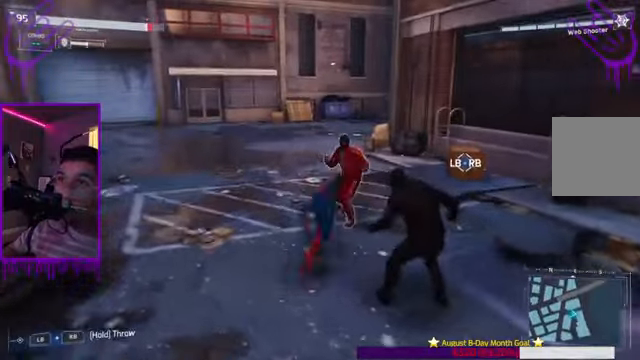
{"buttons": ["X"], "left_stick": "up", "right_stick": "center", "events": [[66, "X", "down"], [300, "X", "up"], [500, "X", "down"]]}
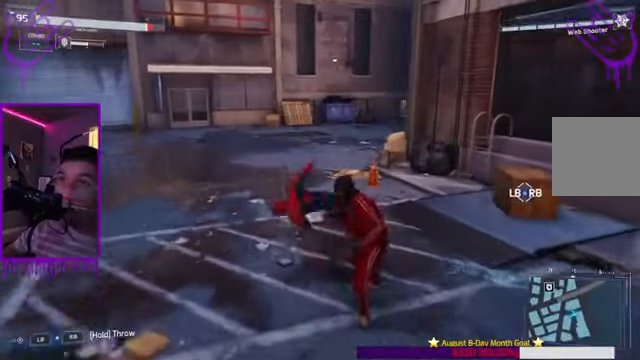
{"buttons": ["B"], "left_stick": "up", "right_stick": "right", "events": [[34, "right_stick", "right"], [301, "B", "down"], [367, "X", "up"]]}
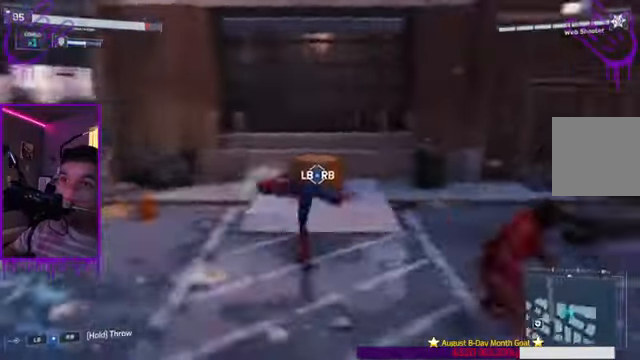
{"buttons": [], "left_stick": "up", "right_stick": "right", "events": [[100, "B", "up"]]}
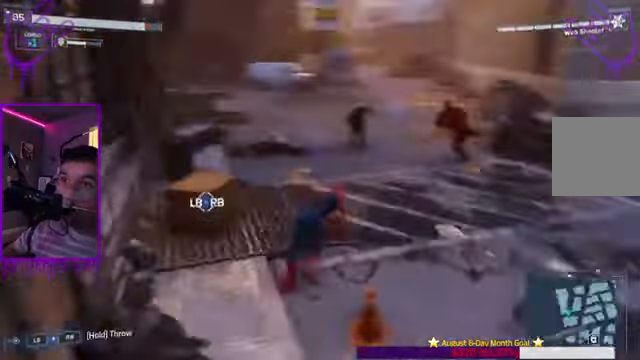
{"buttons": [], "left_stick": "up", "right_stick": "center", "events": [[100, "right_stick", "center"]]}
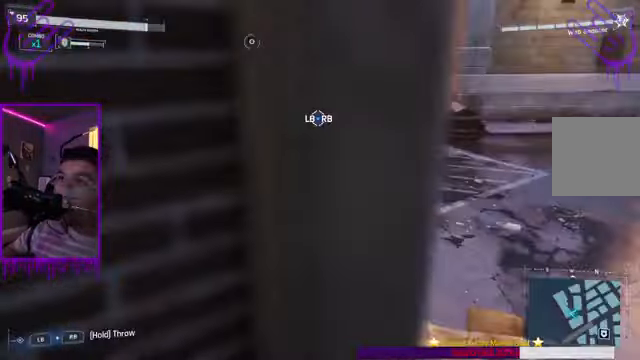
{"buttons": [], "left_stick": "up", "right_stick": "center", "events": [[200, "X", "down"], [333, "X", "up"]]}
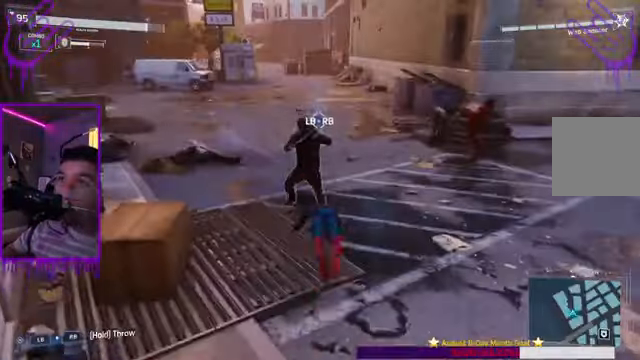
{"buttons": ["B"], "left_stick": "up", "right_stick": "center", "events": [[100, "X", "down"], [200, "X", "up"], [401, "B", "down"]]}
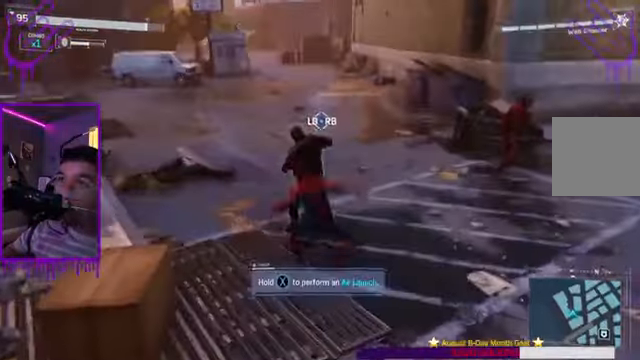
{"buttons": ["B", "X"], "left_stick": "up", "right_stick": "center", "events": [[200, "B", "up"], [367, "B", "down"], [367, "X", "down"]]}
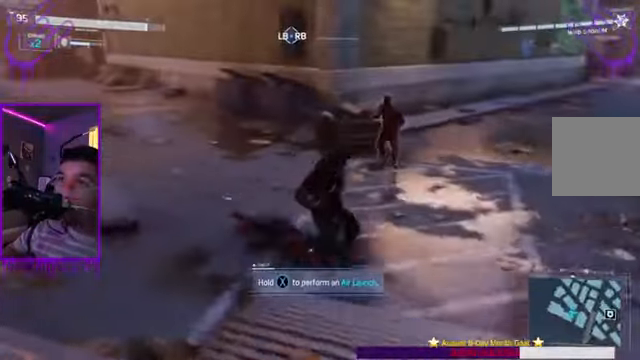
{"buttons": ["X"], "left_stick": "up", "right_stick": "right", "events": [[34, "X", "up"], [67, "B", "up"], [301, "X", "down"], [401, "right_stick", "right"]]}